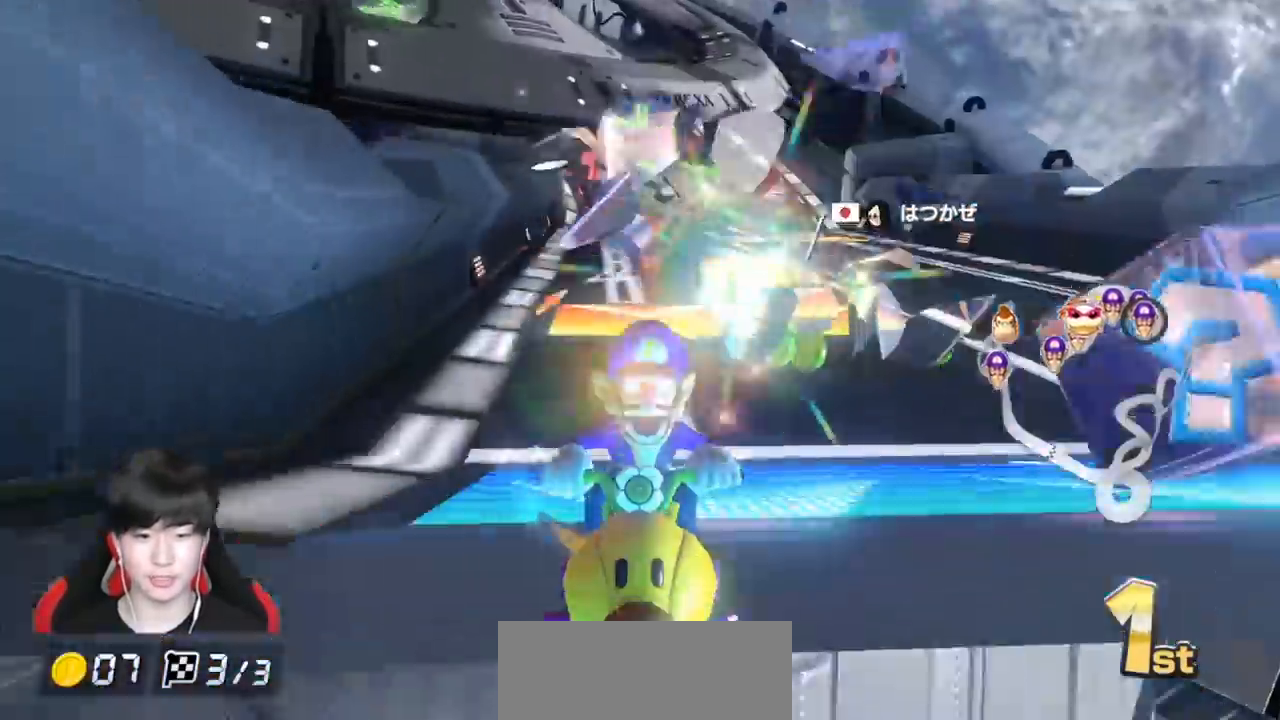
Gameplay with a controller (Nintendo layout); each line is a JSON object with the inputs held at the frame after it. "events" lists button and stick changes between this image and that frame as [ms after this image, input, new state], when the widget could be followed in between. Not read: DPAD_DOWN DPAD_LEFT DPAD_RIGHT L2 L3 R2 R3 right_stick.
{"buttons": ["A", "X"], "left_stick": "down", "events": []}
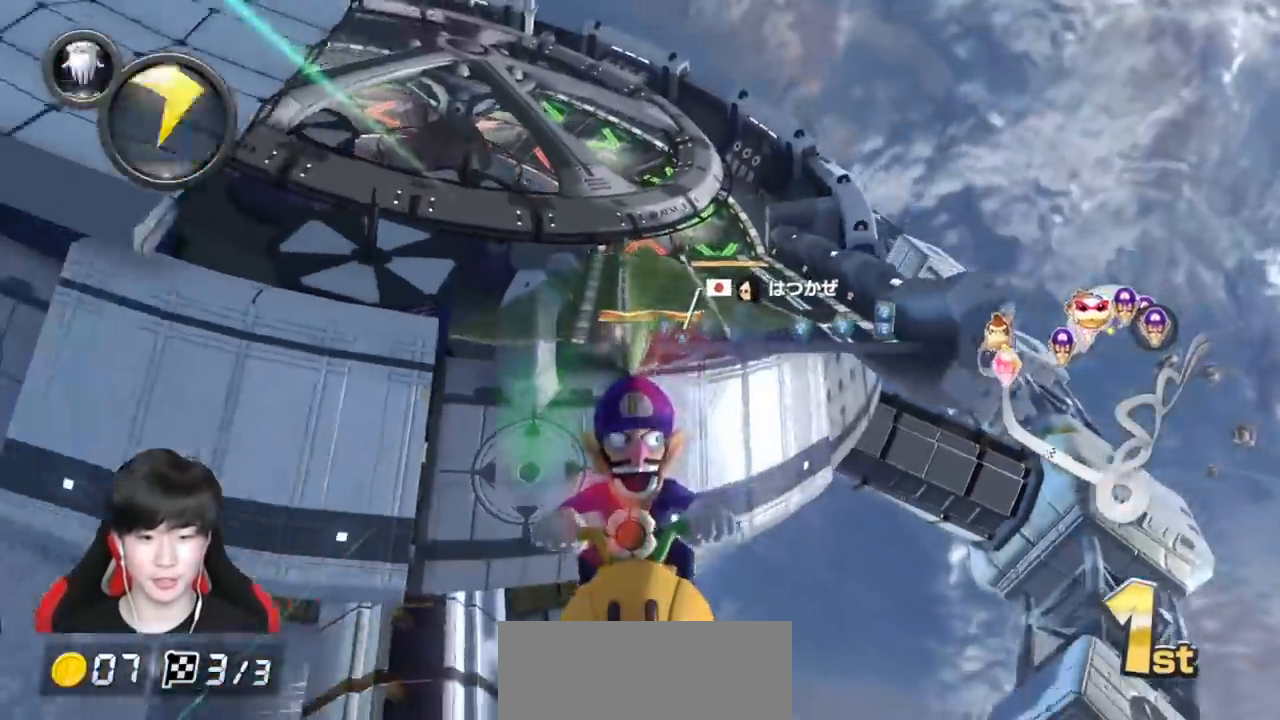
{"buttons": ["A"], "left_stick": "down", "events": [[100, "X", "up"], [300, "L1", "down"], [417, "L1", "up"]]}
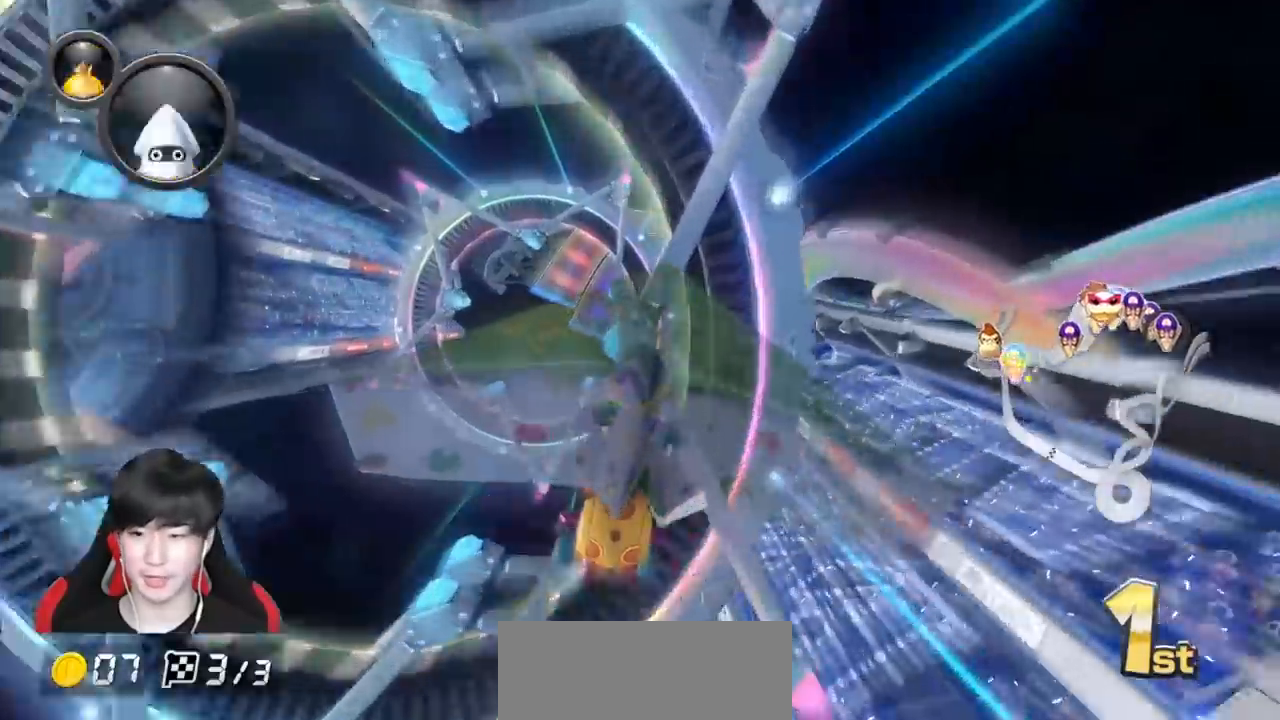
{"buttons": ["A"], "left_stick": "down", "events": [[283, "L1", "down"], [400, "L1", "up"]]}
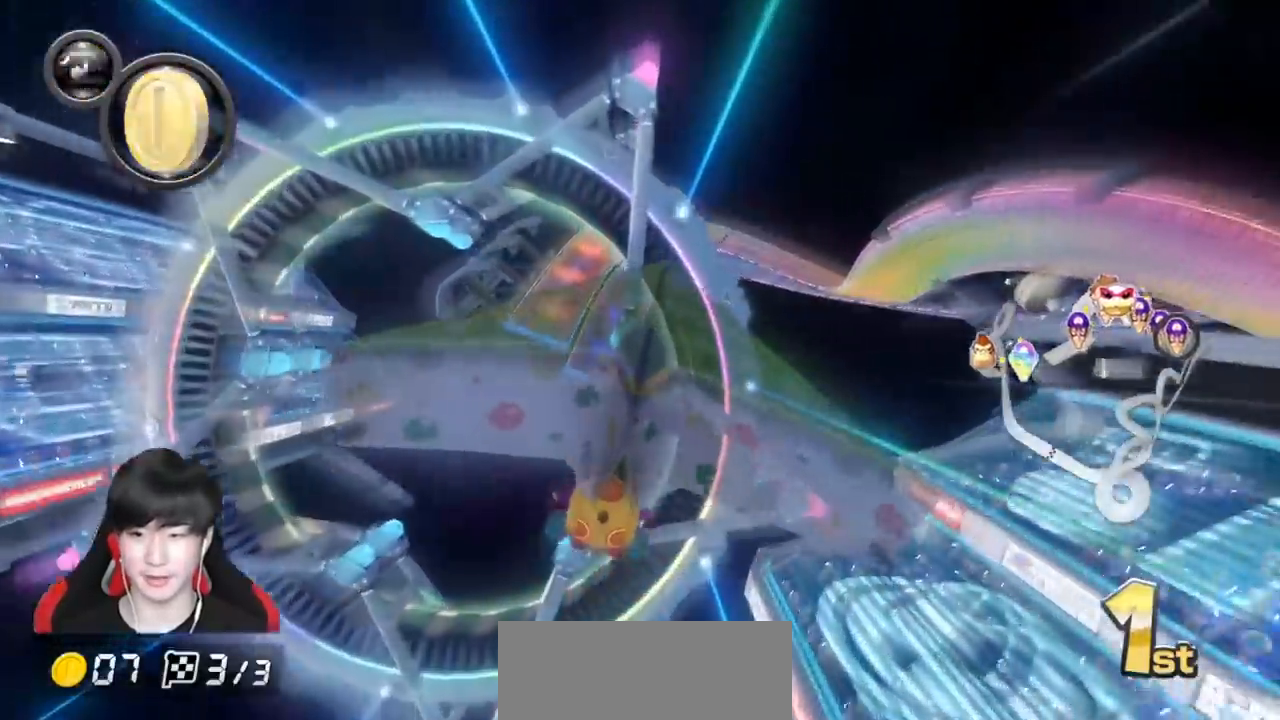
{"buttons": ["A"], "left_stick": "down"}
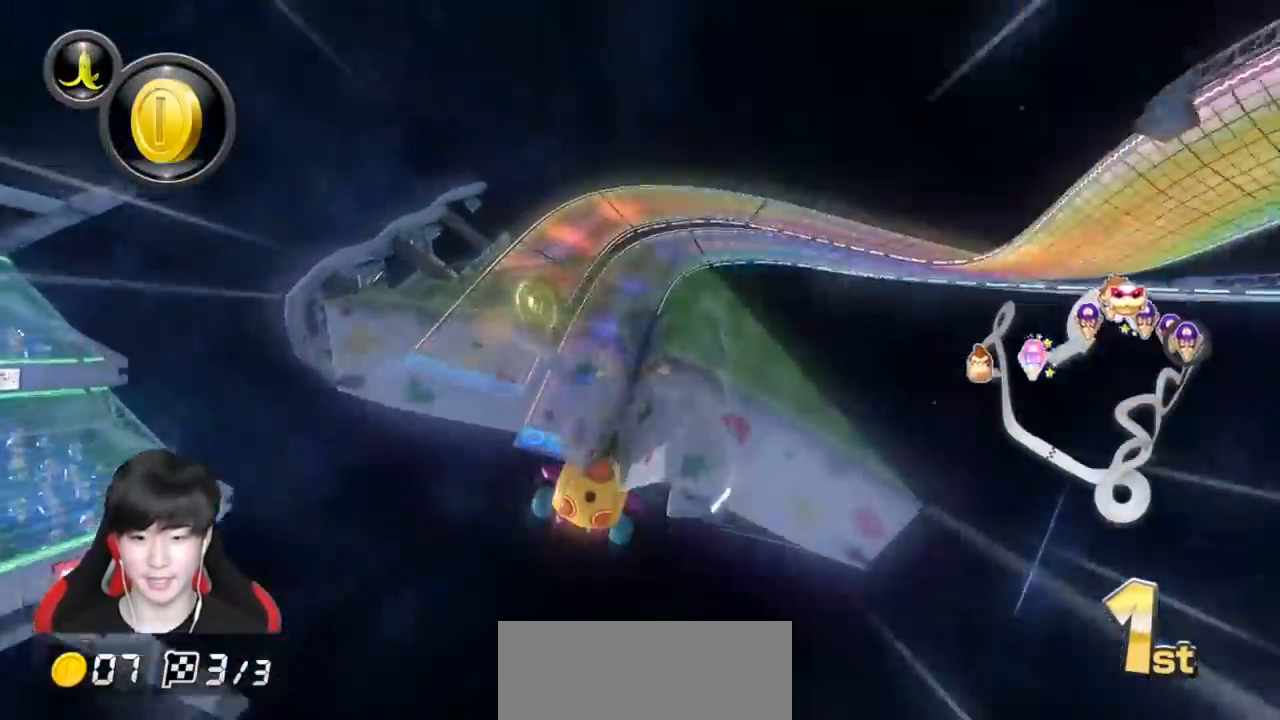
{"buttons": ["A", "L1"], "left_stick": "up-left", "events": [[117, "left_stick", "down-left"], [133, "L1", "down"], [233, "L1", "up"], [333, "left_stick", "up-left"], [367, "L1", "down"]]}
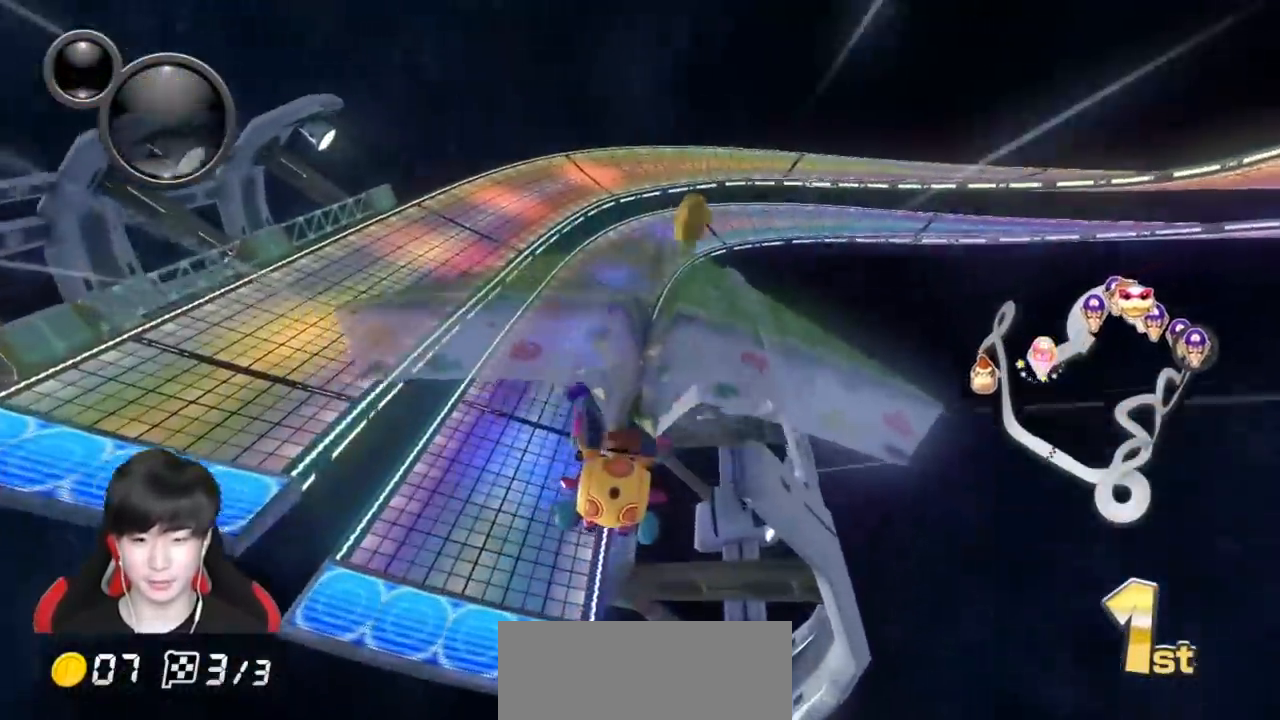
{"buttons": ["A", "X", "L1"], "left_stick": "up", "events": [[233, "X", "down"], [350, "left_stick", "up"]]}
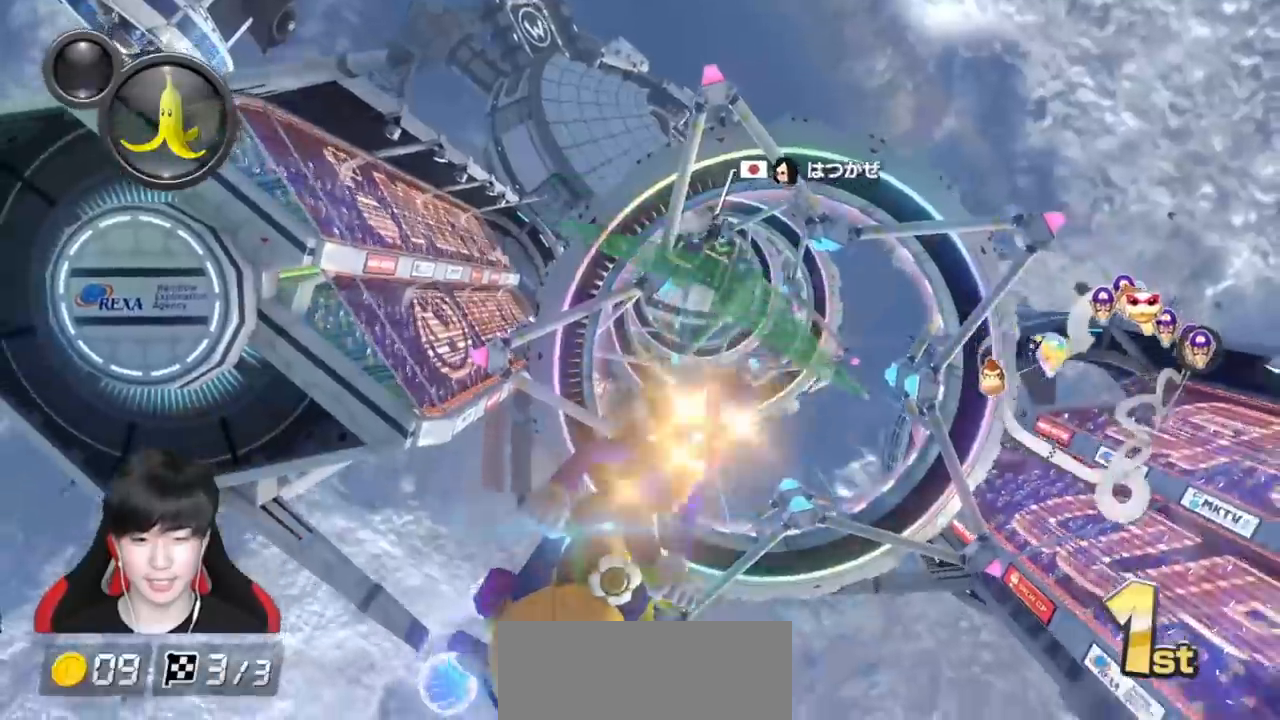
{"buttons": ["A", "L1", "R1"], "left_stick": "center", "events": [[83, "X", "up"], [417, "left_stick", "center"], [483, "R1", "down"]]}
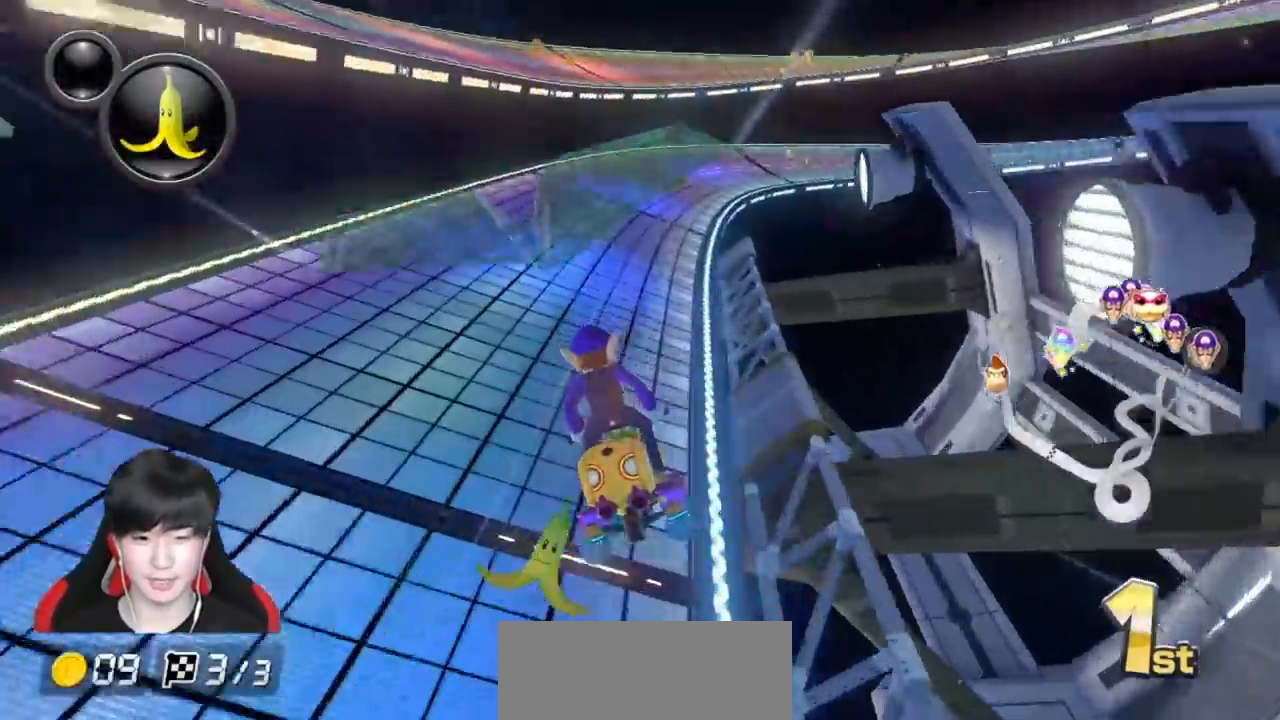
{"buttons": ["A", "X", "L1", "R1"], "left_stick": "up-left", "events": [[167, "left_stick", "up-right"], [317, "X", "down"], [350, "left_stick", "up-left"]]}
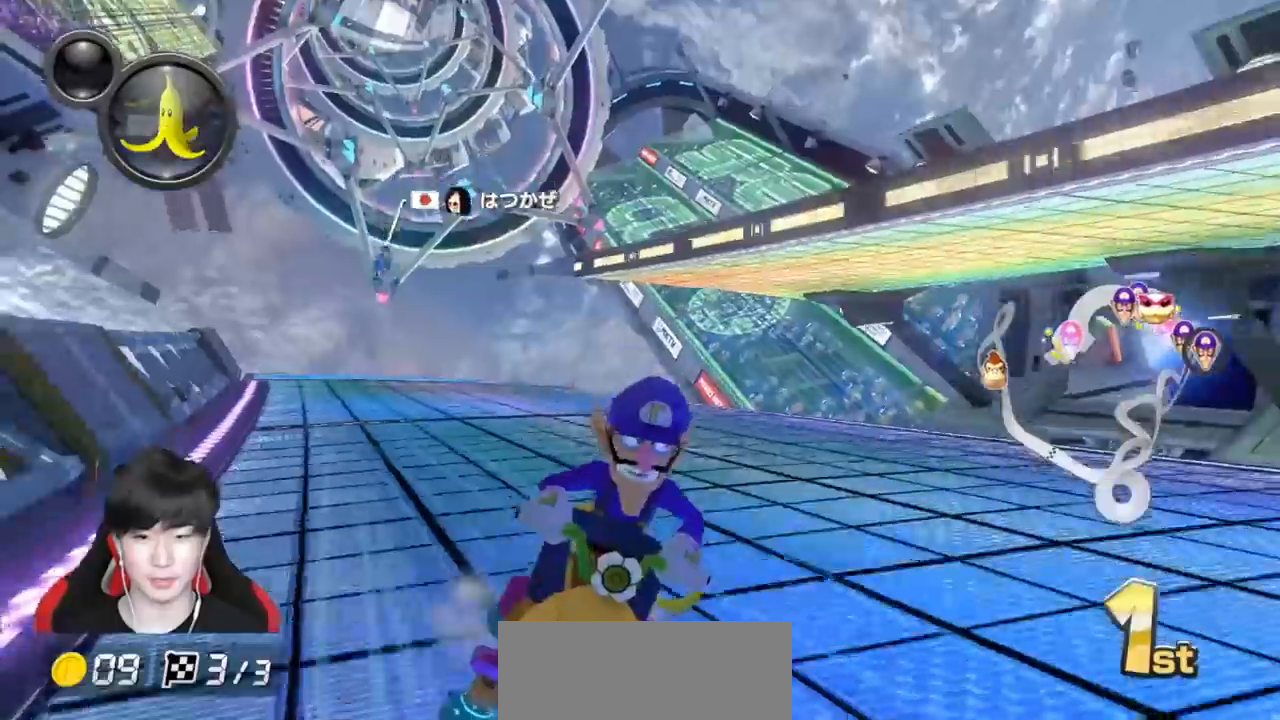
{"buttons": ["A", "L1", "R1"], "left_stick": "right", "events": [[50, "X", "up"], [133, "left_stick", "up-right"], [433, "left_stick", "right"]]}
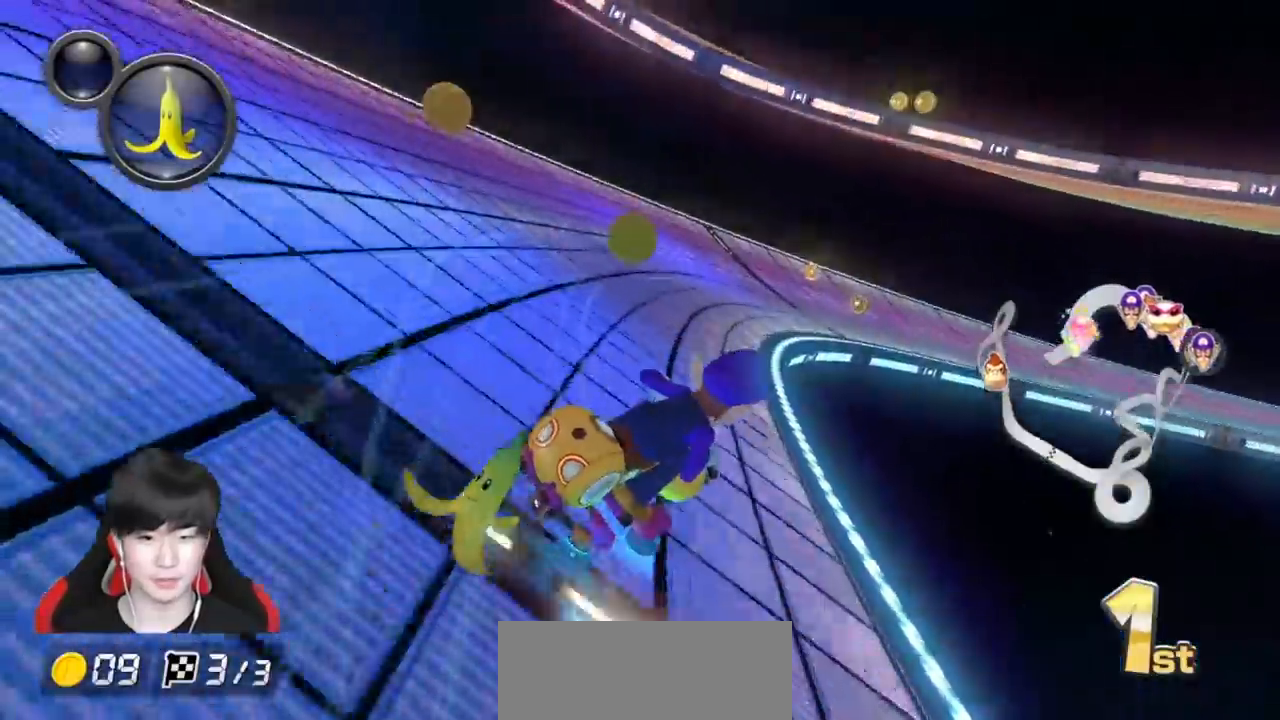
{"buttons": ["A", "L1", "R1"], "left_stick": "right", "events": []}
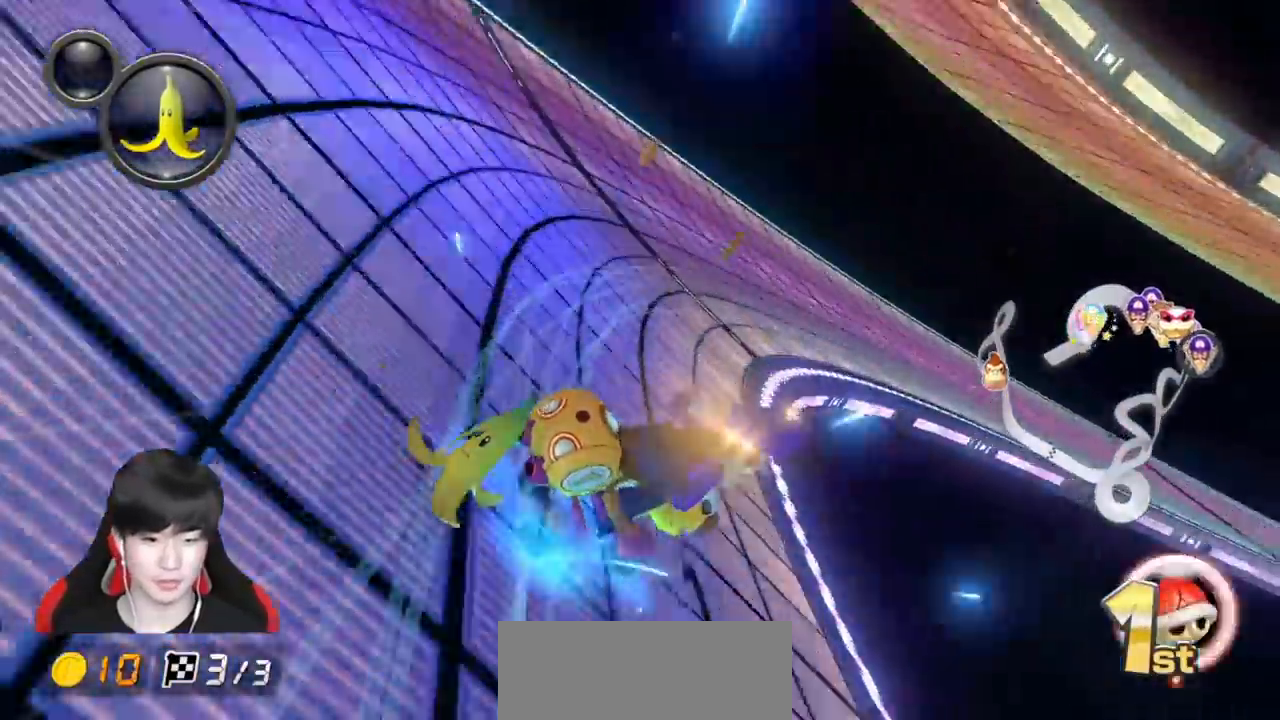
{"buttons": ["A", "L1", "R1"], "left_stick": "right", "events": []}
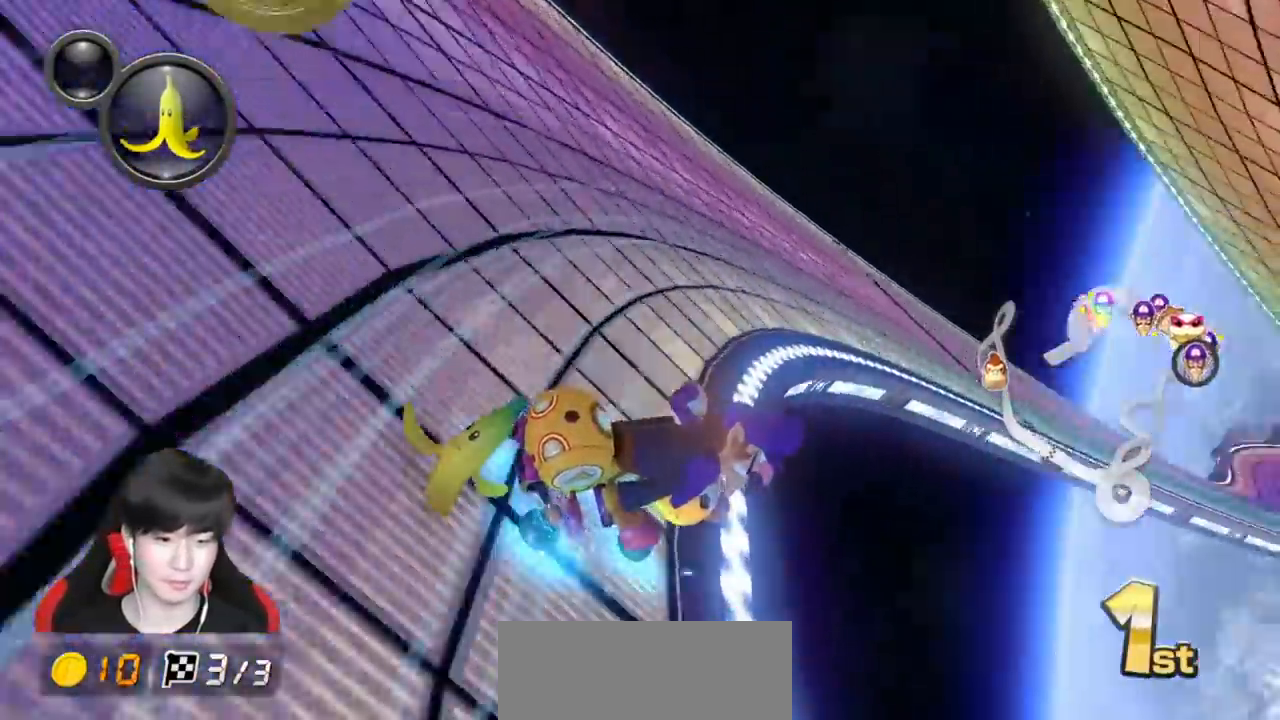
{"buttons": ["A", "L1"], "left_stick": "left", "events": [[433, "left_stick", "left"], [467, "R1", "up"]]}
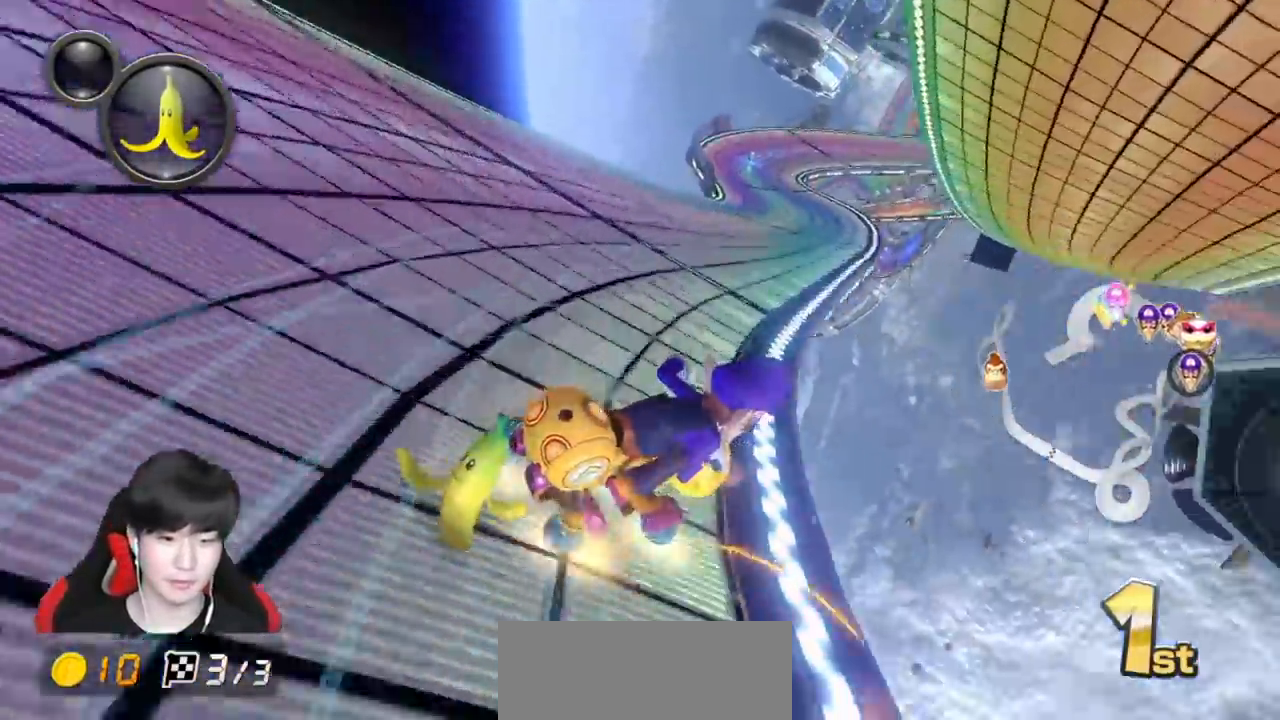
{"buttons": ["A", "X", "L1"], "left_stick": "center", "events": [[33, "R1", "down"], [133, "R1", "up"], [283, "X", "down"], [433, "left_stick", "center"]]}
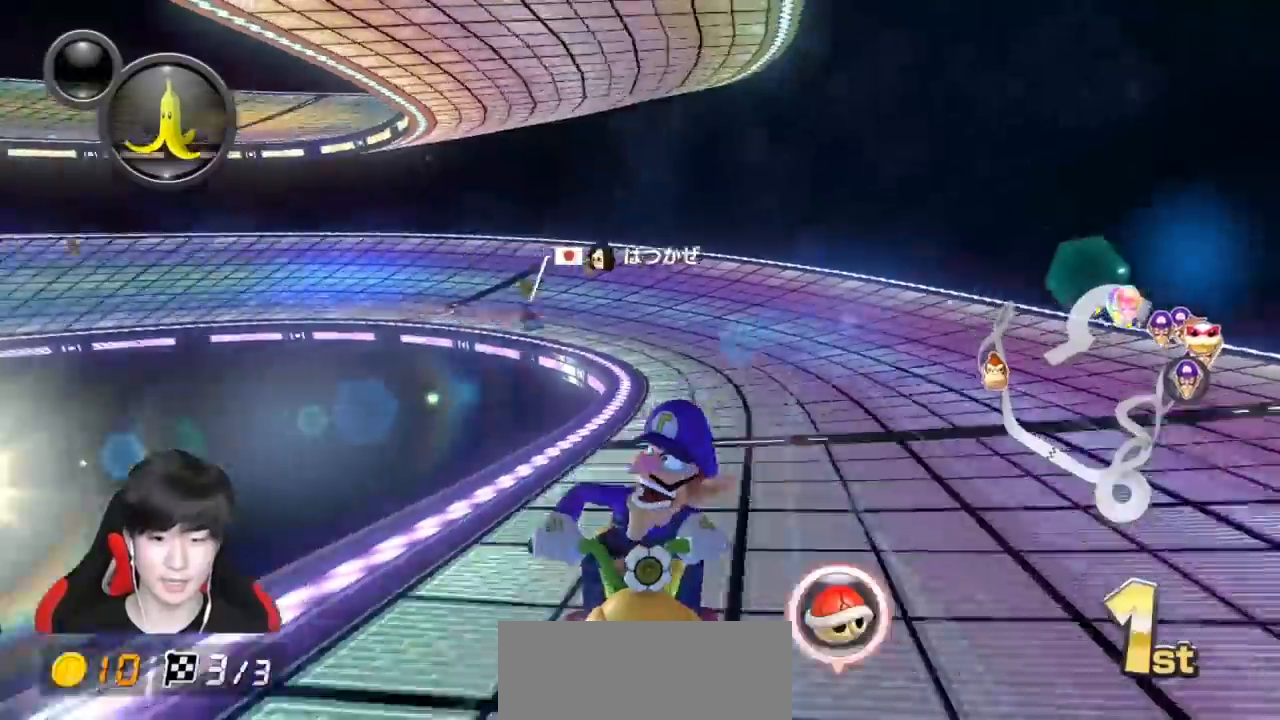
{"buttons": ["A", "L1"], "left_stick": "center", "events": [[283, "X", "up"], [283, "left_stick", "right"], [367, "left_stick", "center"]]}
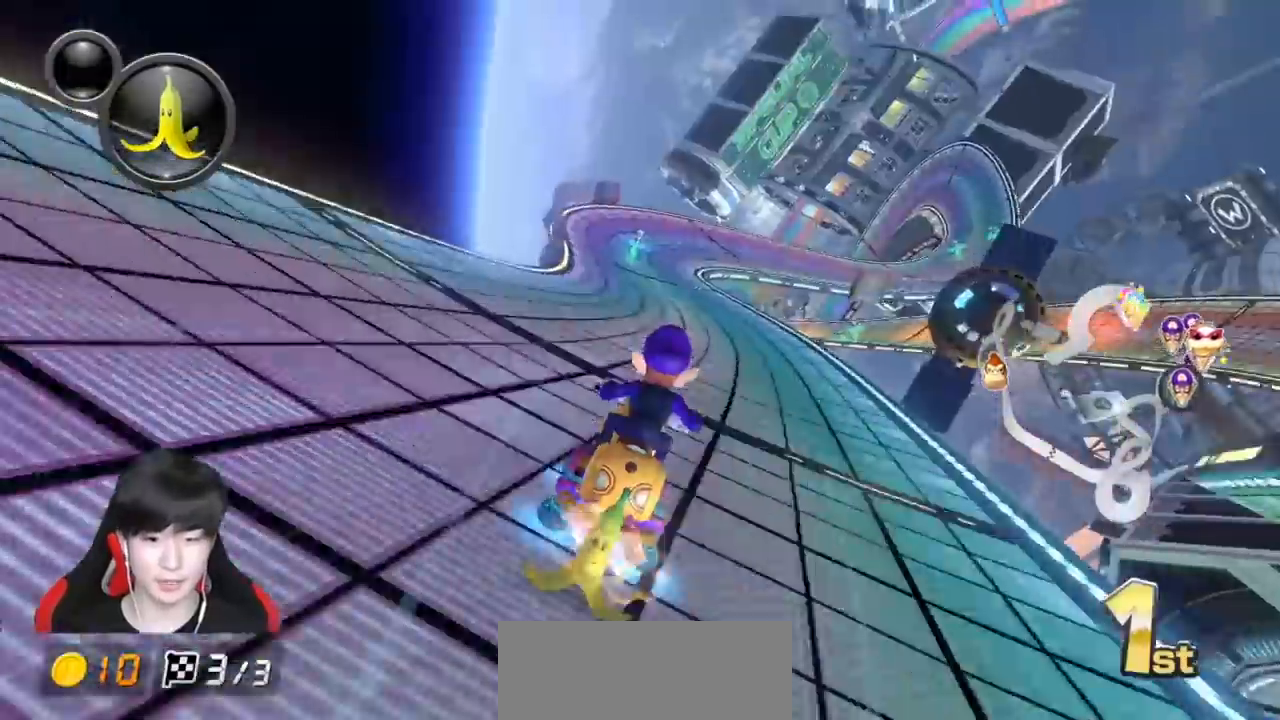
{"buttons": ["A", "L1", "R1"], "left_stick": "right", "events": [[33, "X", "down"], [283, "X", "up"], [300, "R1", "down"], [450, "left_stick", "right"]]}
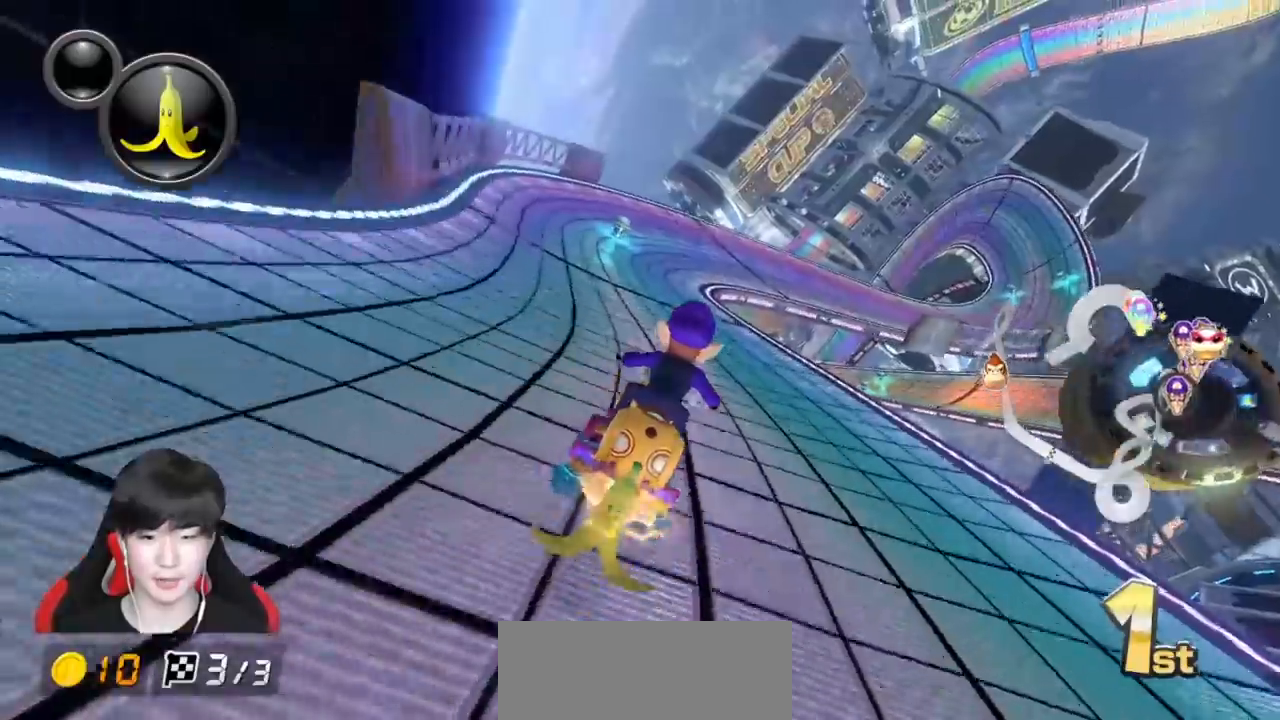
{"buttons": ["A", "L1", "R1"], "left_stick": "left", "events": [[183, "left_stick", "left"], [283, "left_stick", "center"], [400, "left_stick", "left"]]}
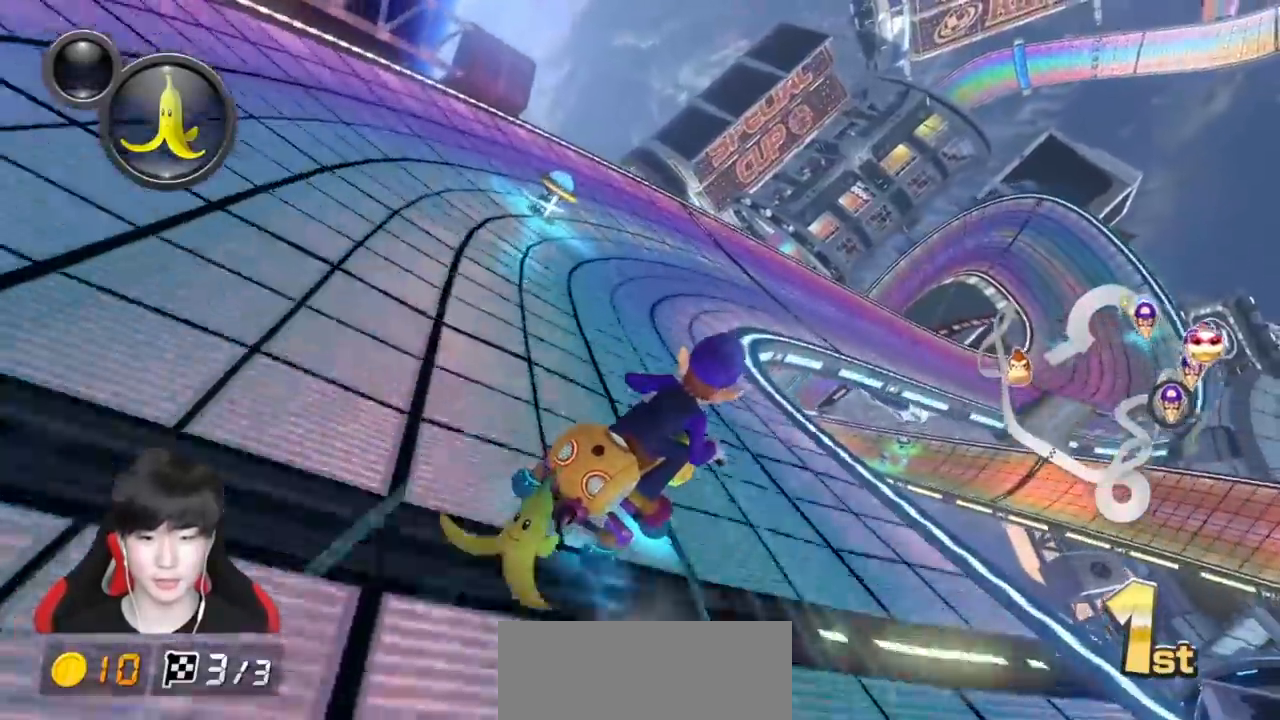
{"buttons": ["A", "L1", "R1"], "left_stick": "left", "events": [[83, "left_stick", "center"], [150, "left_stick", "left"]]}
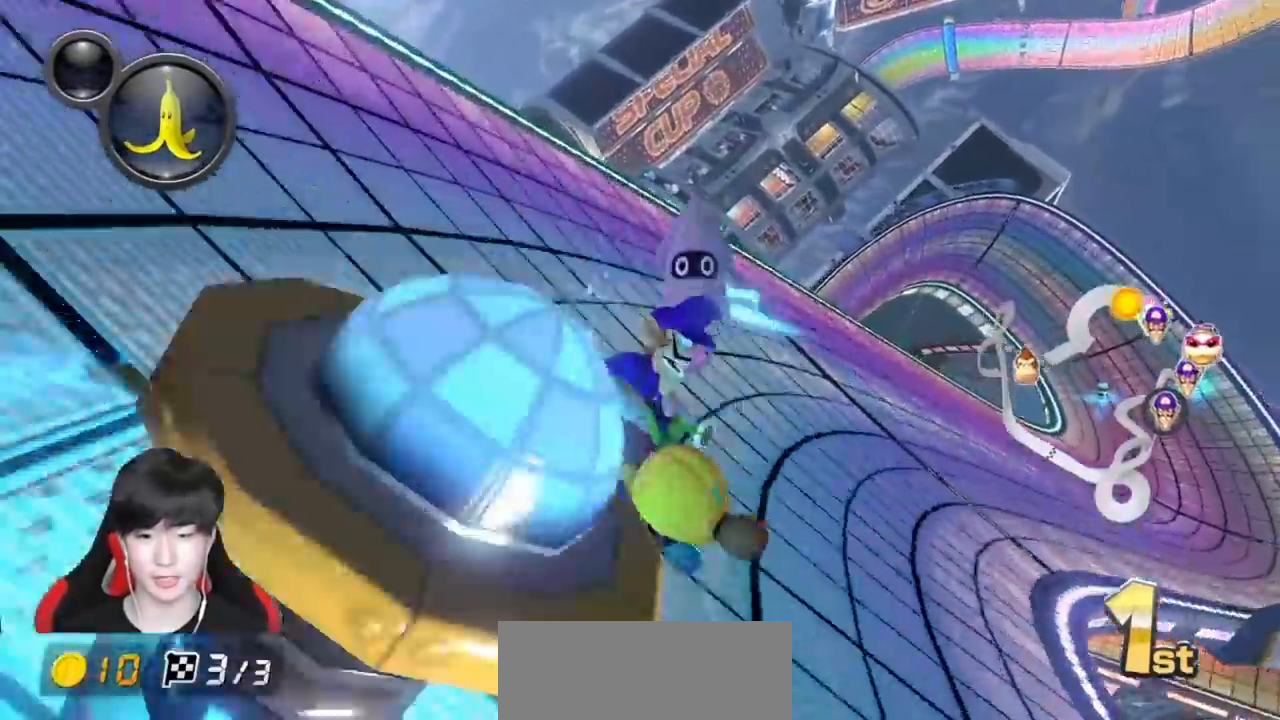
{"buttons": ["A", "R1"], "left_stick": "left", "events": [[183, "L1", "up"]]}
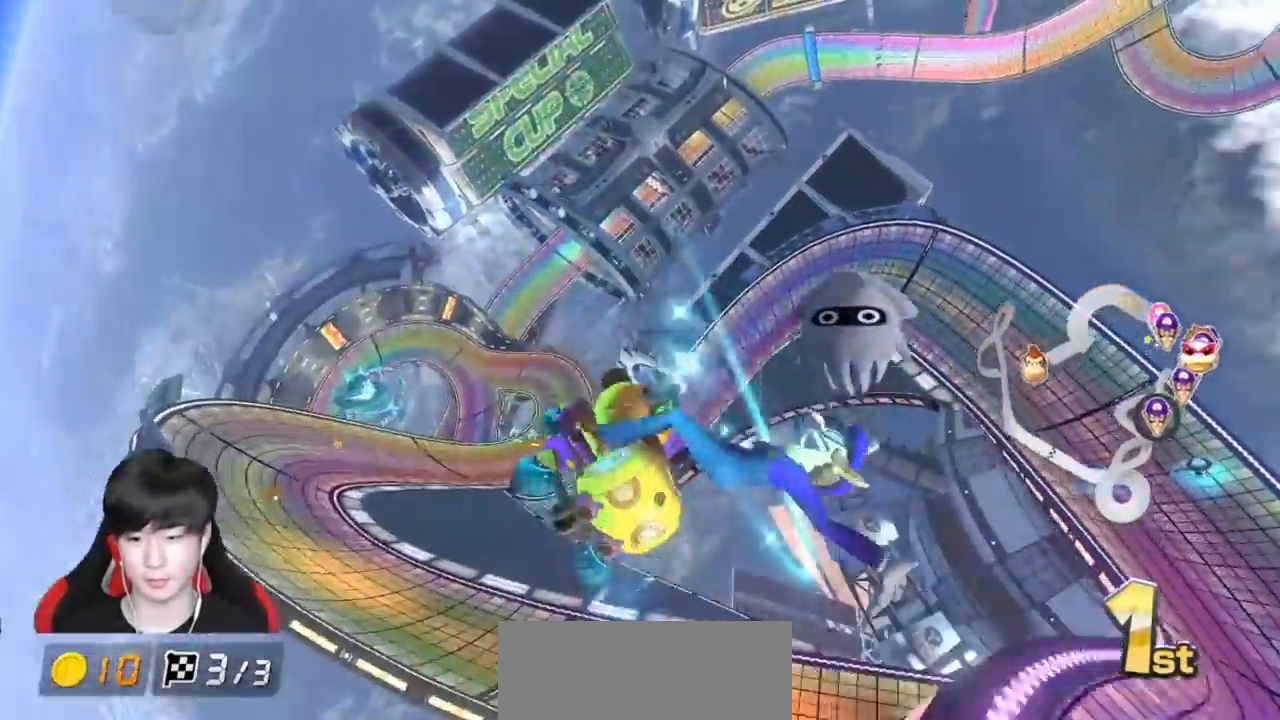
{"buttons": ["A", "R1"], "left_stick": "right", "events": [[33, "left_stick", "right"]]}
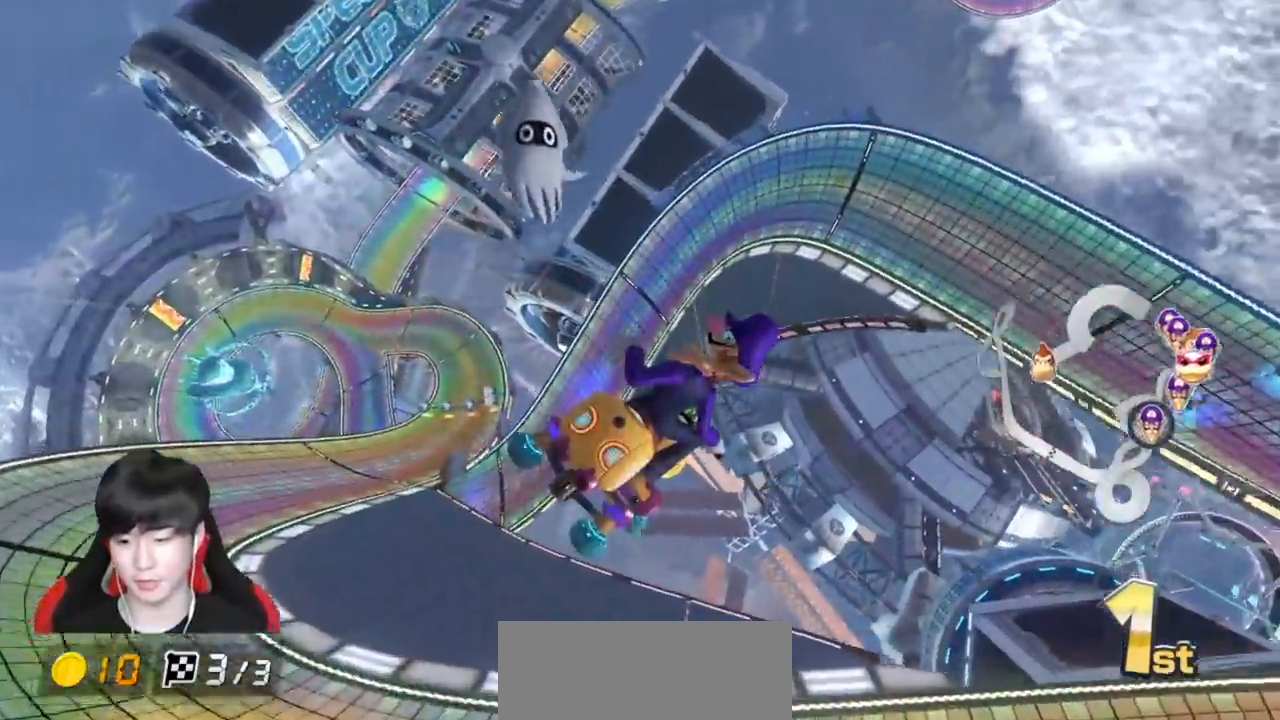
{"buttons": ["A", "R1"], "left_stick": "right", "events": []}
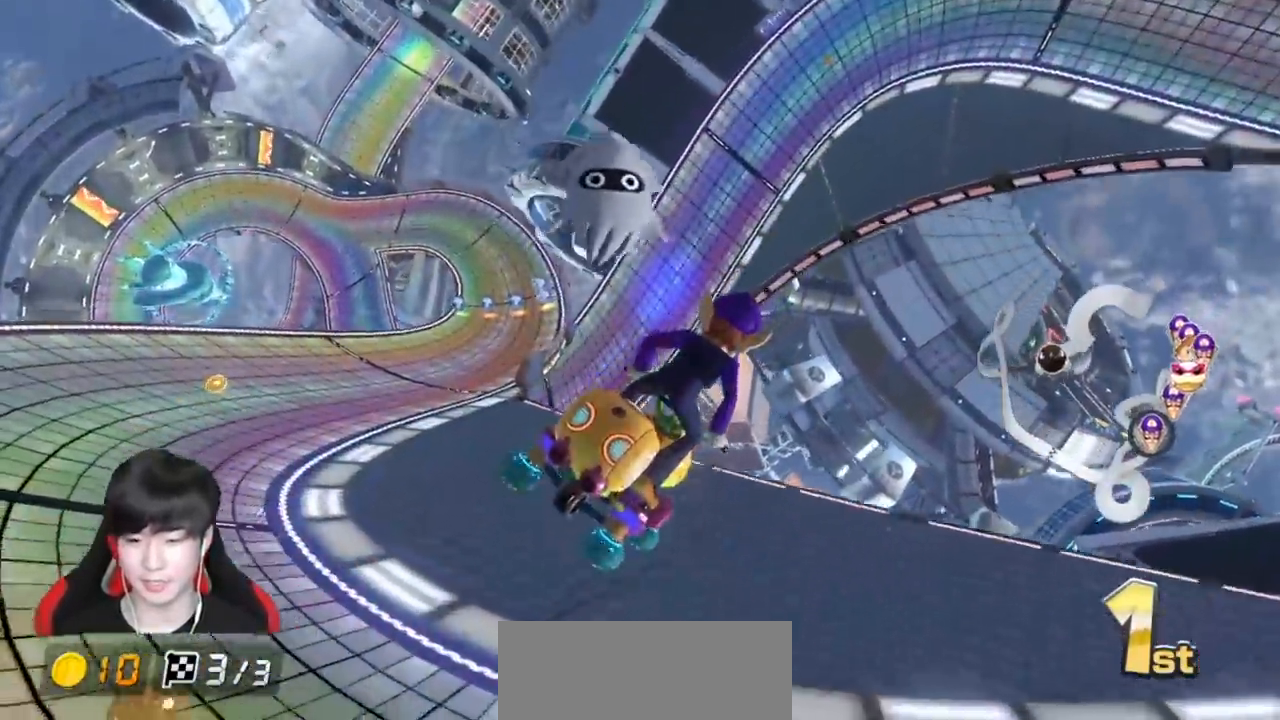
{"buttons": ["A"], "left_stick": "left", "events": [[300, "R1", "up"], [300, "left_stick", "left"]]}
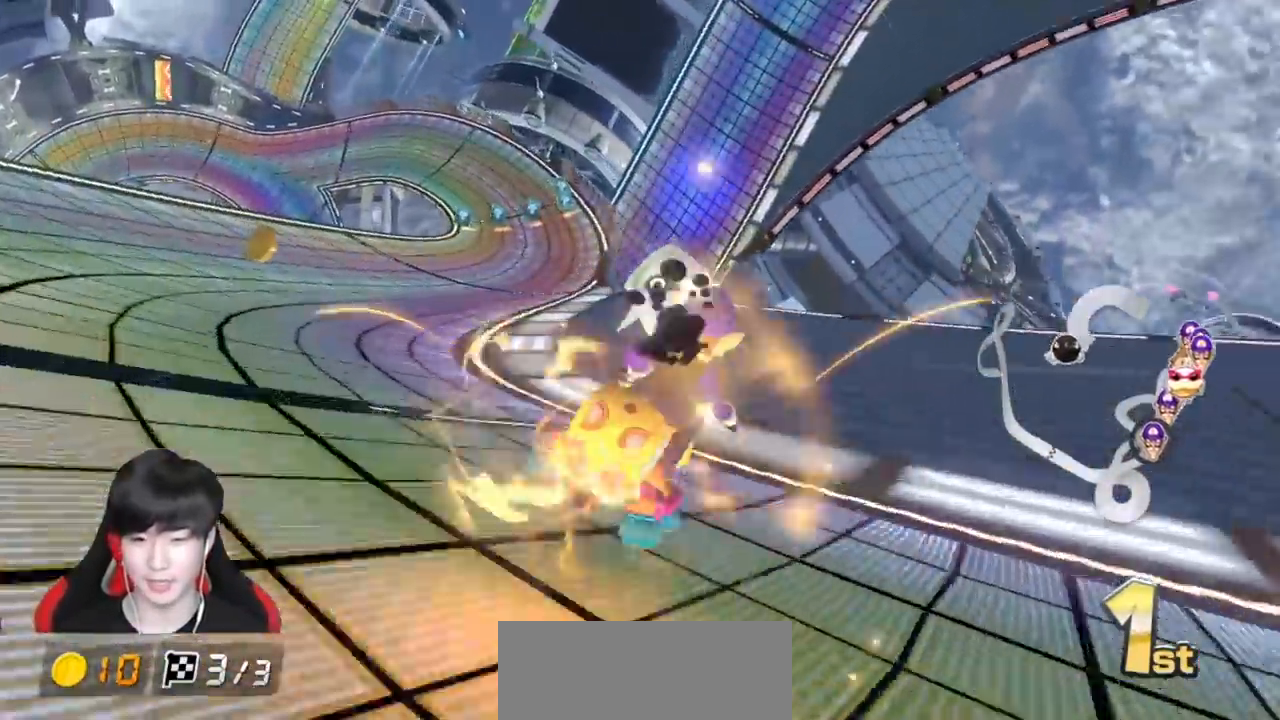
{"buttons": ["A", "R1"], "left_stick": "left", "events": [[67, "left_stick", "center"], [183, "left_stick", "left"], [200, "R1", "down"]]}